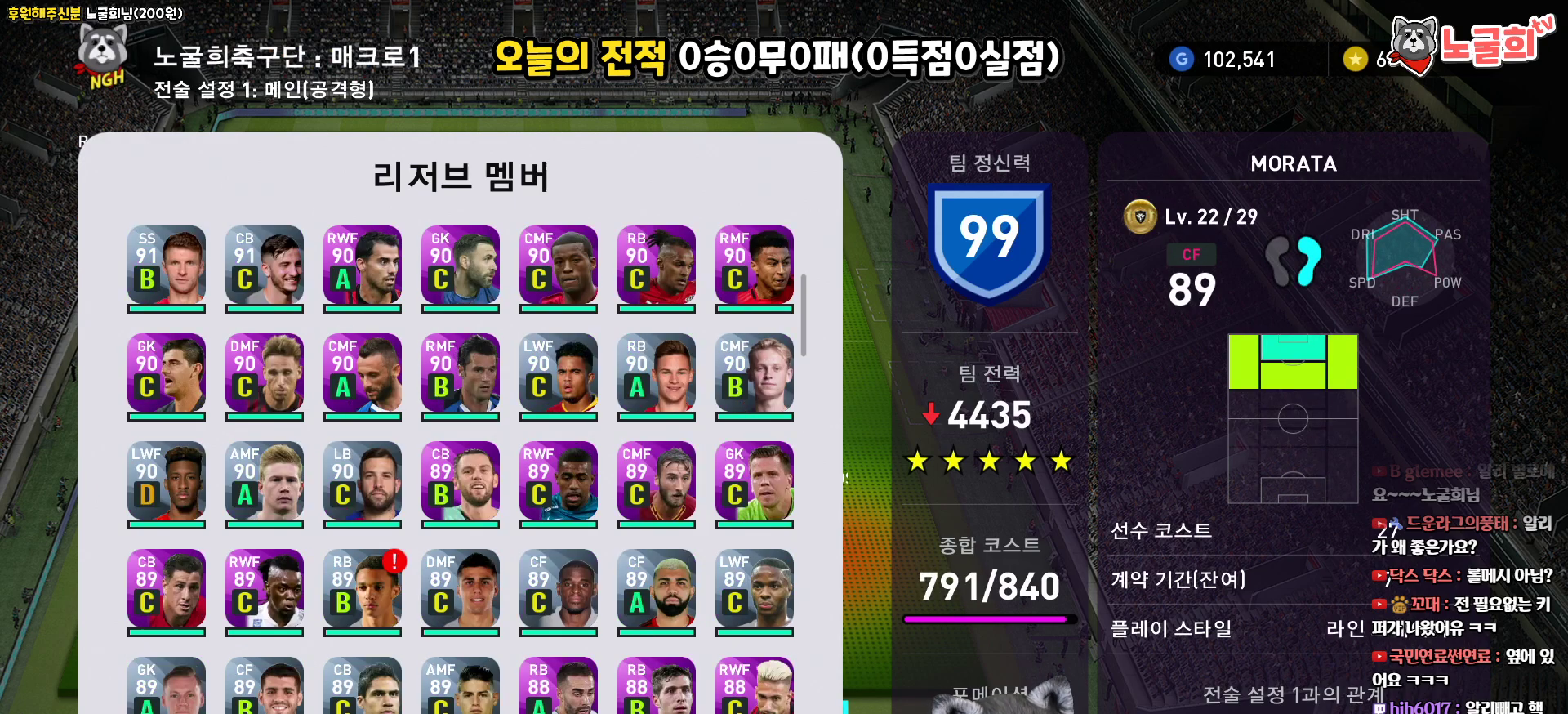
Gameplay with a controller (PlayStation layout); each line is a JSON object with the inputs held at the frame after it. "events" lists button and stick changes between this image and that frame as [ms after this image, input, new state], when the widget could be followed in between.
{"buttons": ["DPAD_UP"], "left_stick": "center", "right_stick": "center", "events": [[17, "DPAD_RIGHT", "up"], [417, "DPAD_UP", "down"]]}
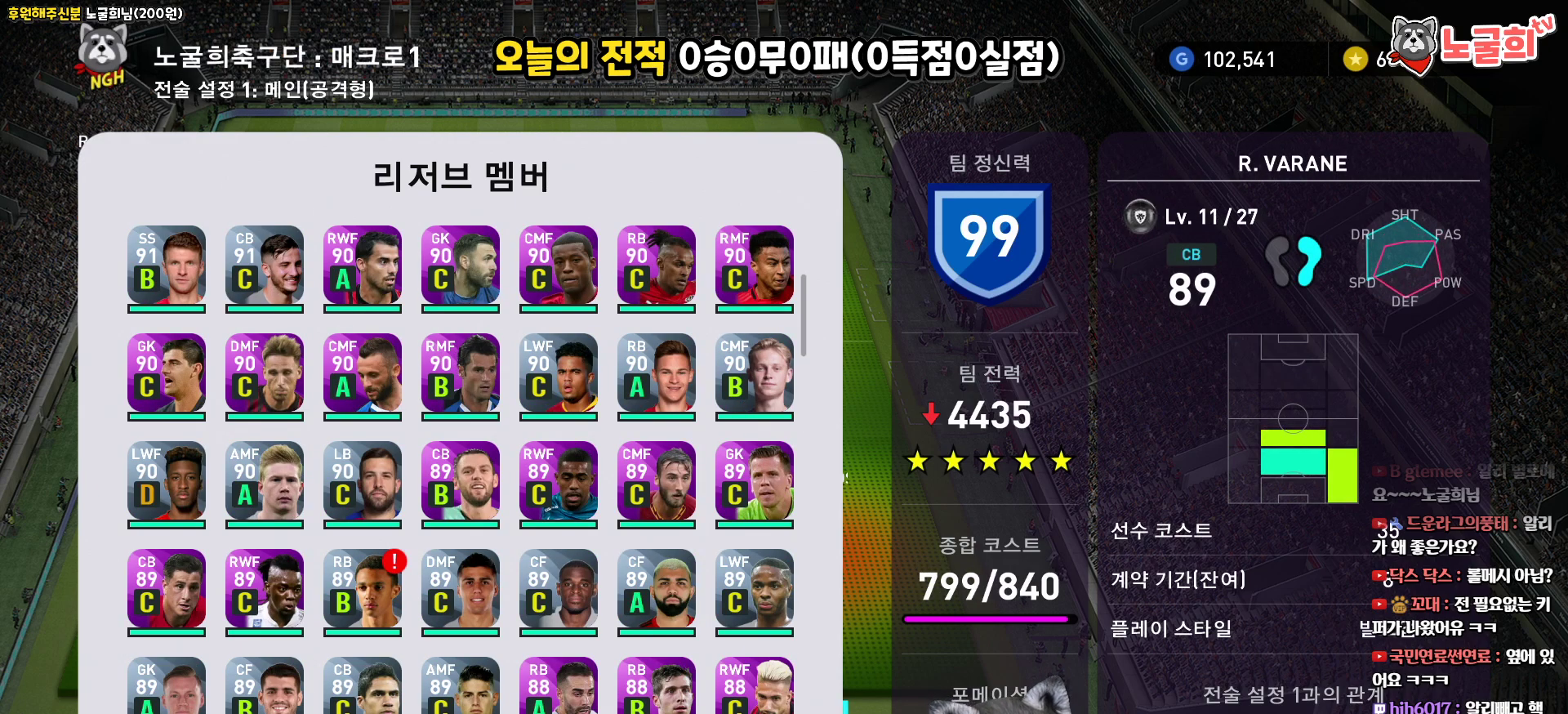
{"buttons": [], "left_stick": "center", "right_stick": "center", "events": [[17, "DPAD_UP", "up"]]}
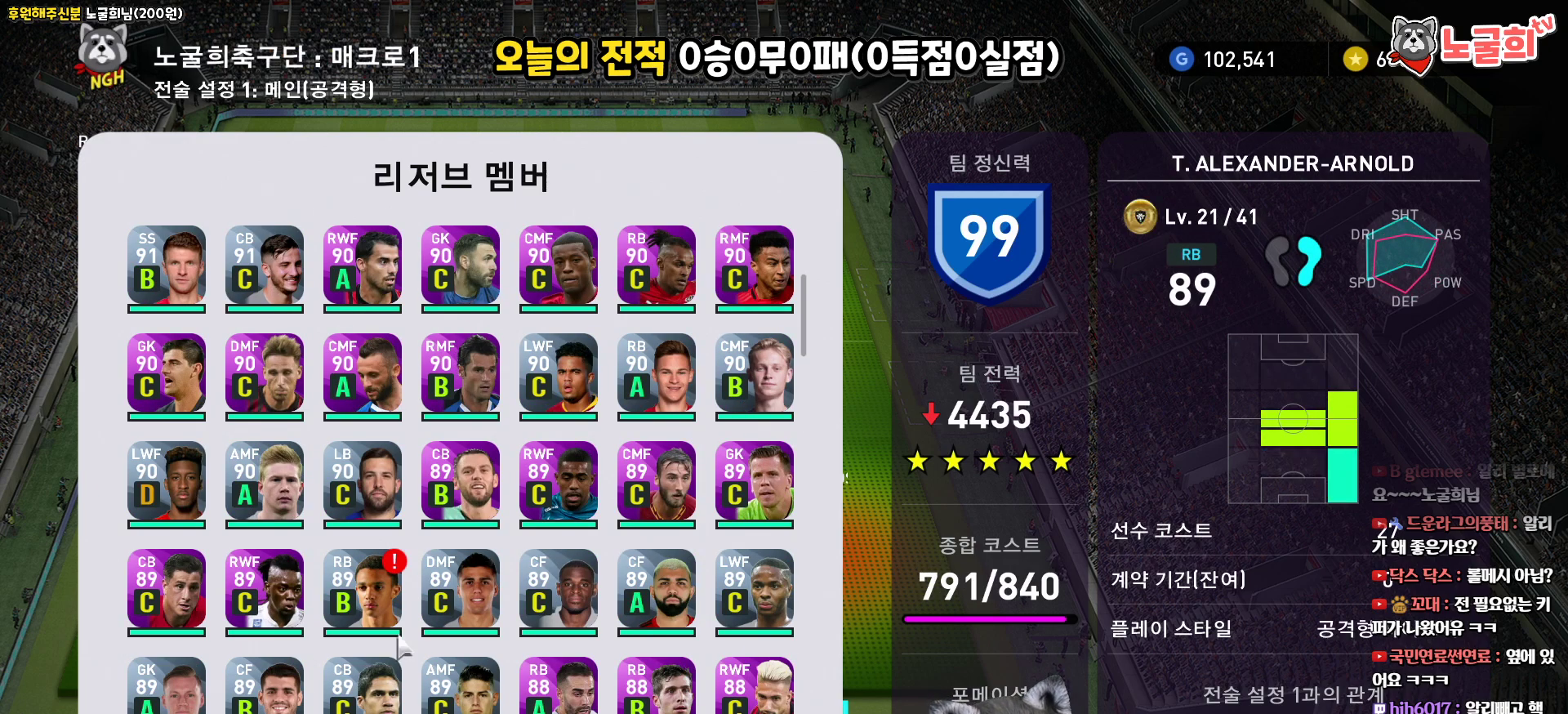
{"buttons": [], "left_stick": "center", "right_stick": "center", "events": [[350, "DPAD_RIGHT", "down"], [433, "DPAD_RIGHT", "up"]]}
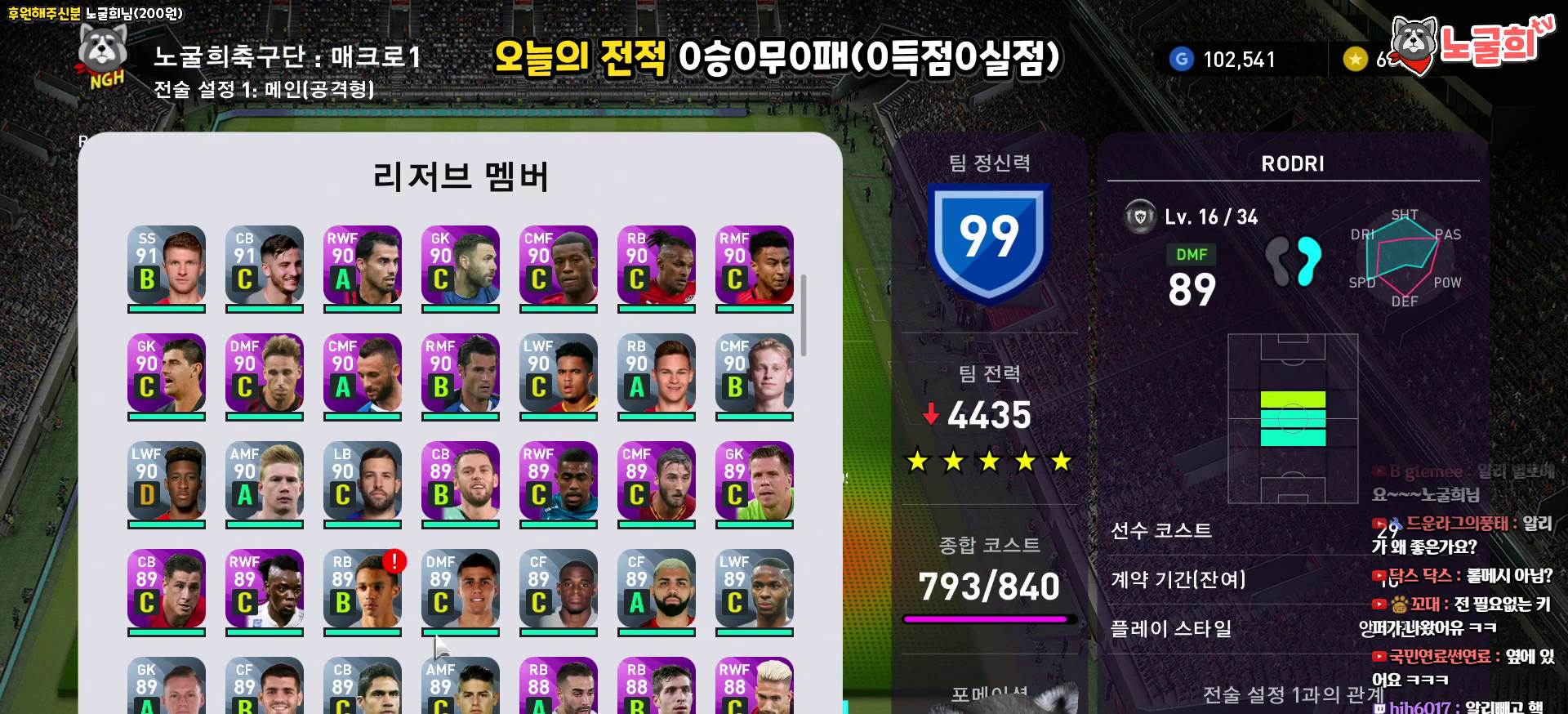
{"buttons": ["DPAD_DOWN"], "left_stick": "center", "right_stick": "center", "events": [[33, "DPAD_RIGHT", "down"], [133, "DPAD_RIGHT", "up"], [300, "DPAD_DOWN", "down"], [367, "DPAD_DOWN", "up"], [467, "DPAD_DOWN", "down"]]}
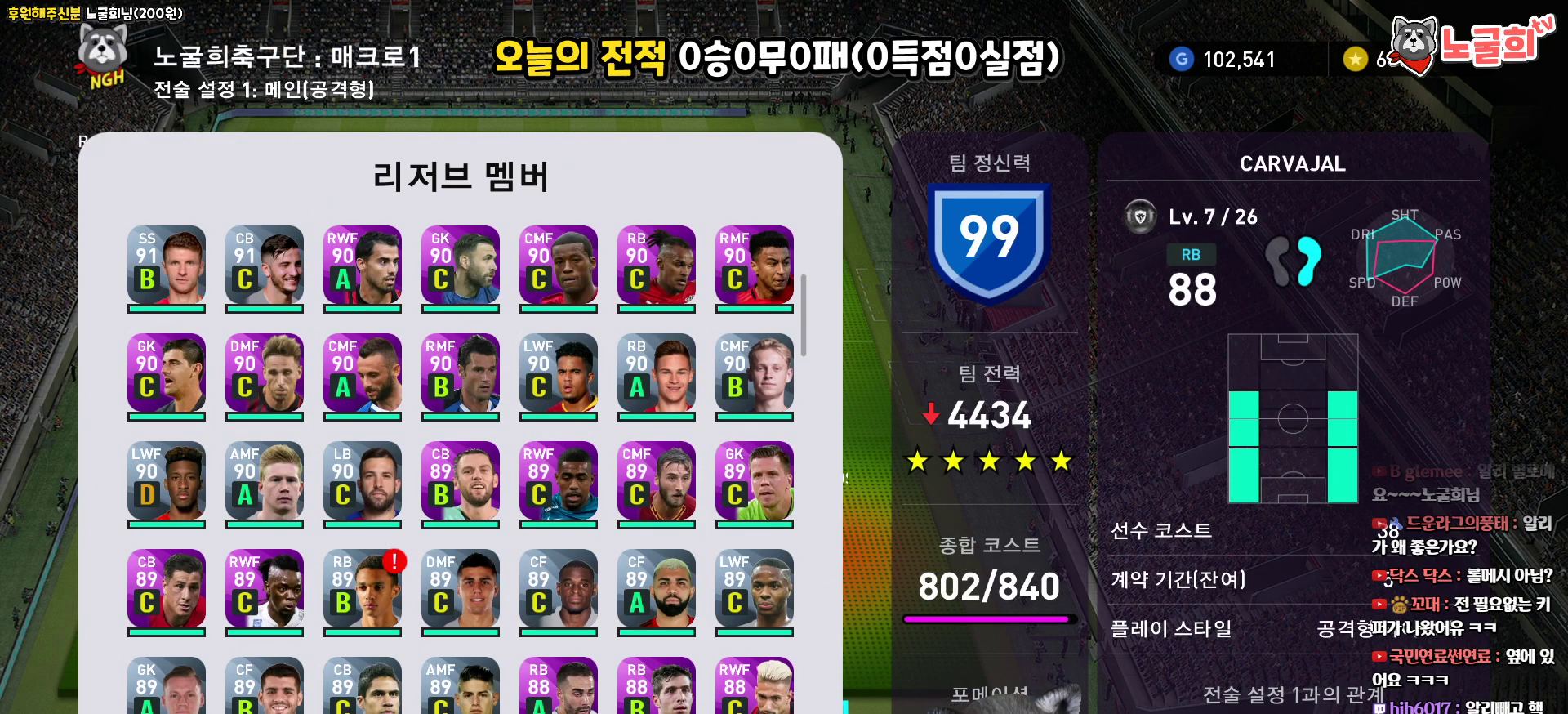
{"buttons": [], "left_stick": "center", "right_stick": "center", "events": [[50, "DPAD_DOWN", "up"], [233, "DPAD_UP", "down"], [300, "DPAD_UP", "up"]]}
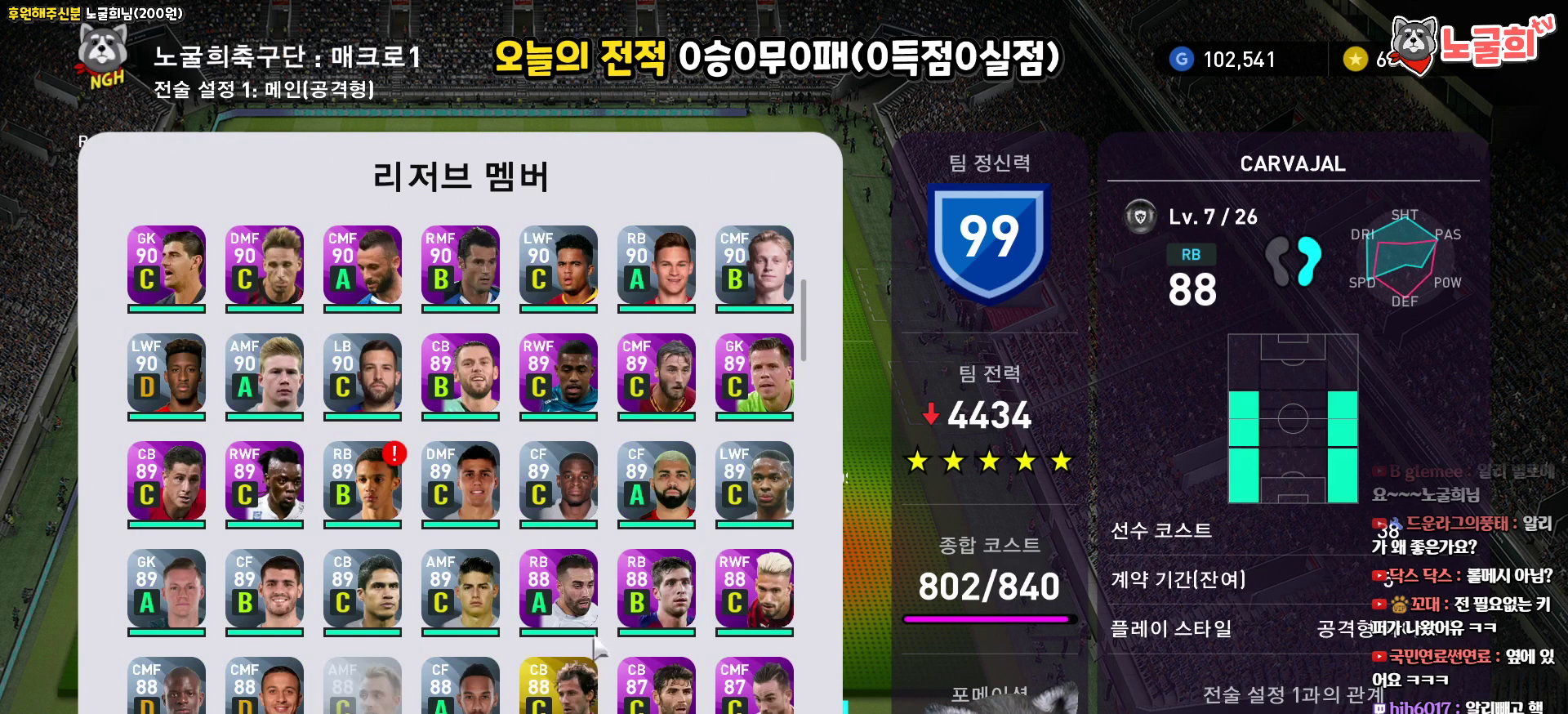
{"buttons": [], "left_stick": "center", "right_stick": "center", "events": []}
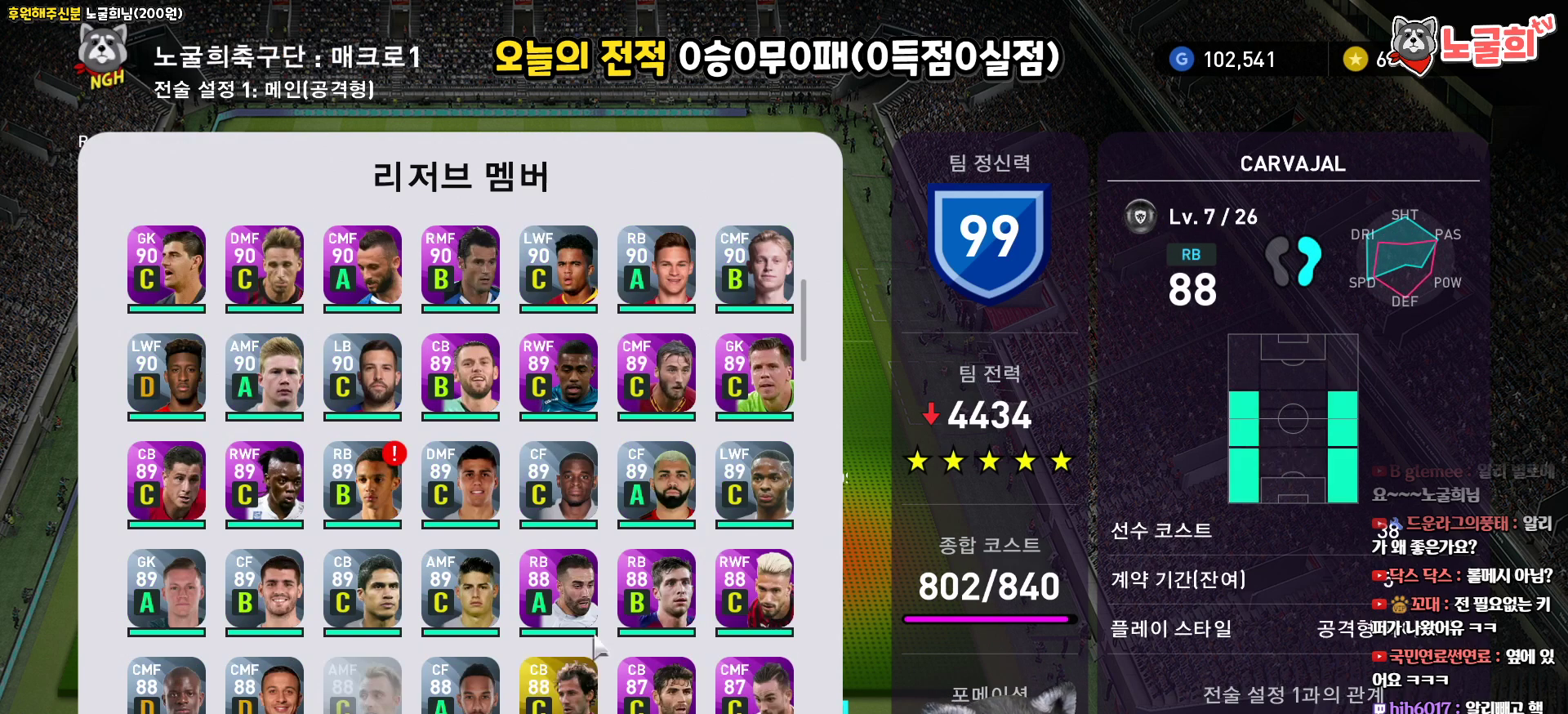
{"buttons": [], "left_stick": "center", "right_stick": "center", "events": [[117, "CIRCLE", "down"], [250, "CIRCLE", "up"]]}
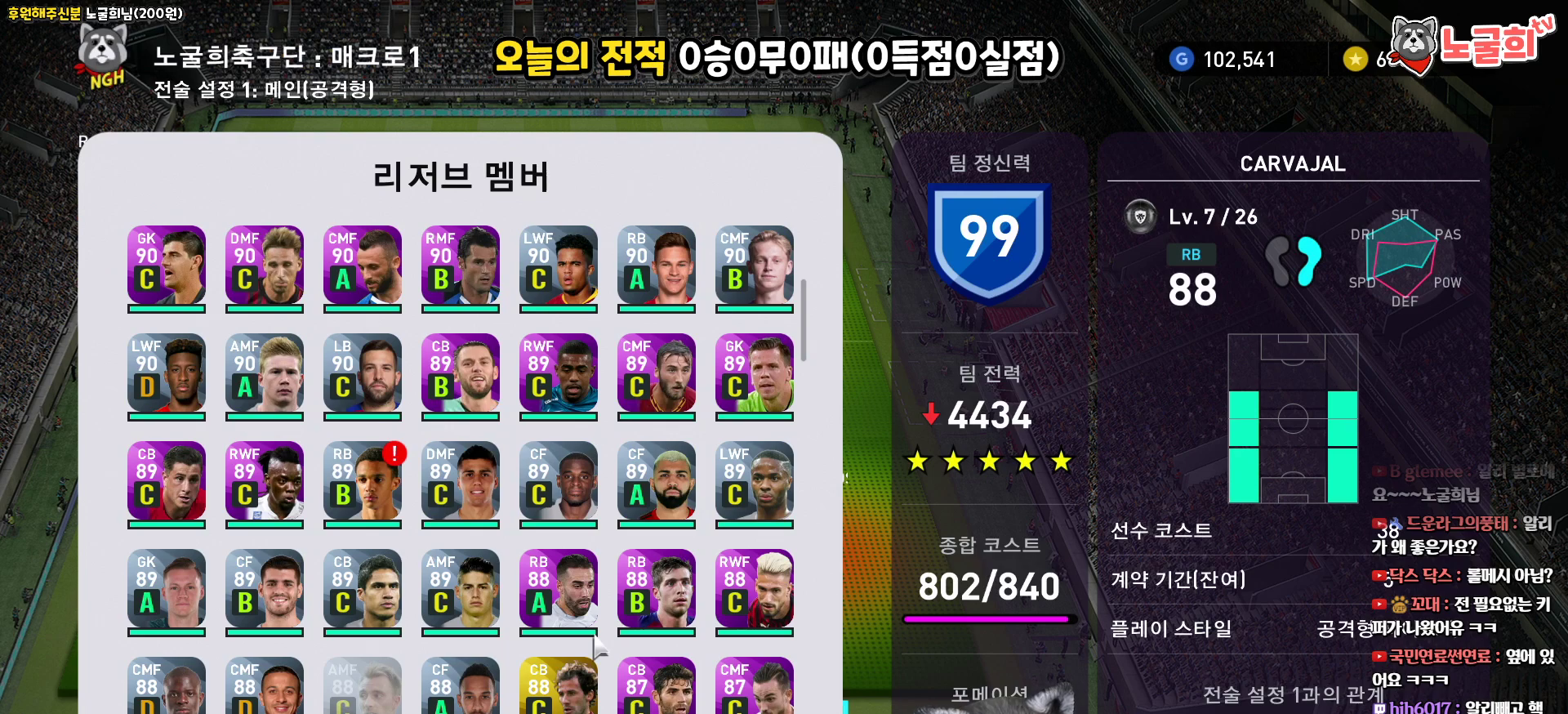
{"buttons": [], "left_stick": "center", "right_stick": "center", "events": [[400, "DPAD_UP", "down"], [483, "DPAD_UP", "up"]]}
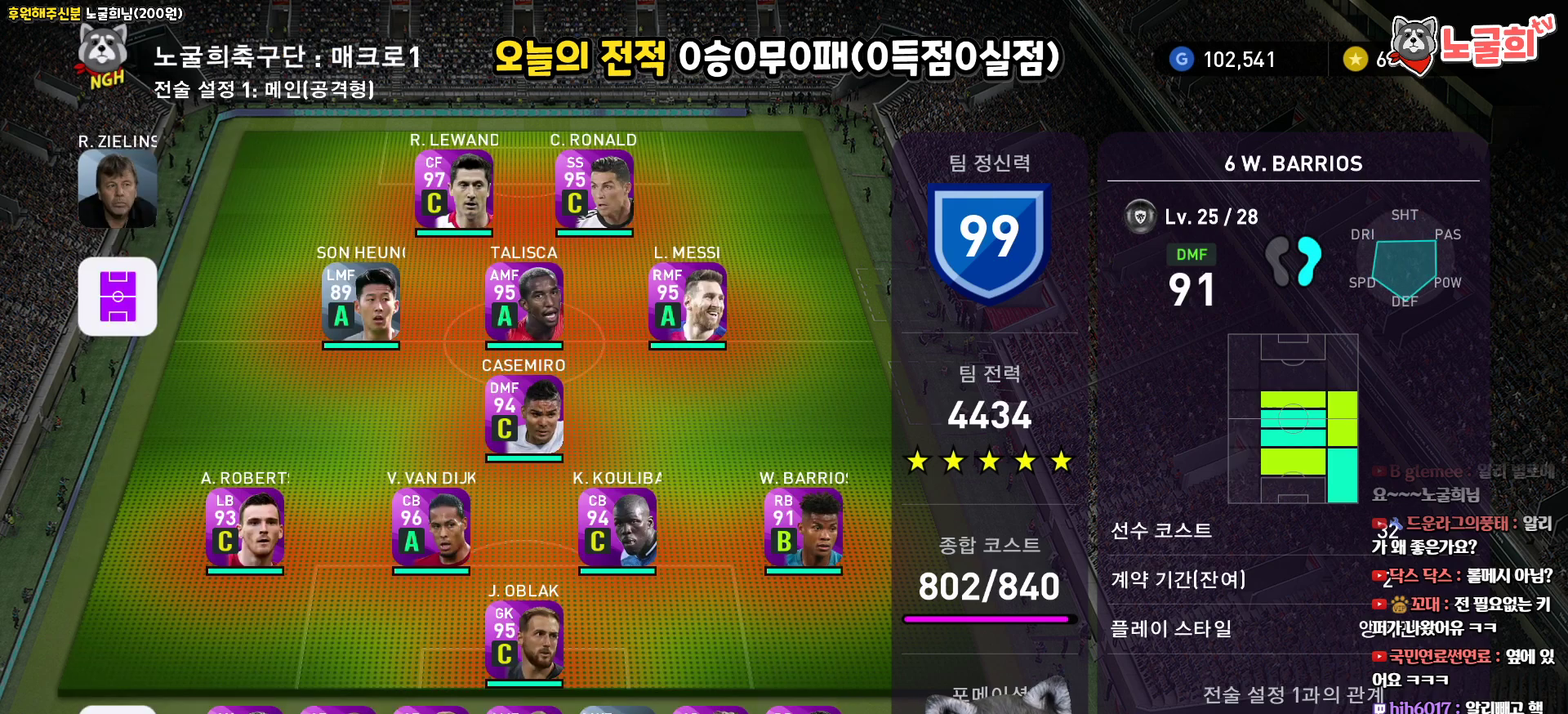
{"buttons": [], "left_stick": "center", "right_stick": "center", "events": []}
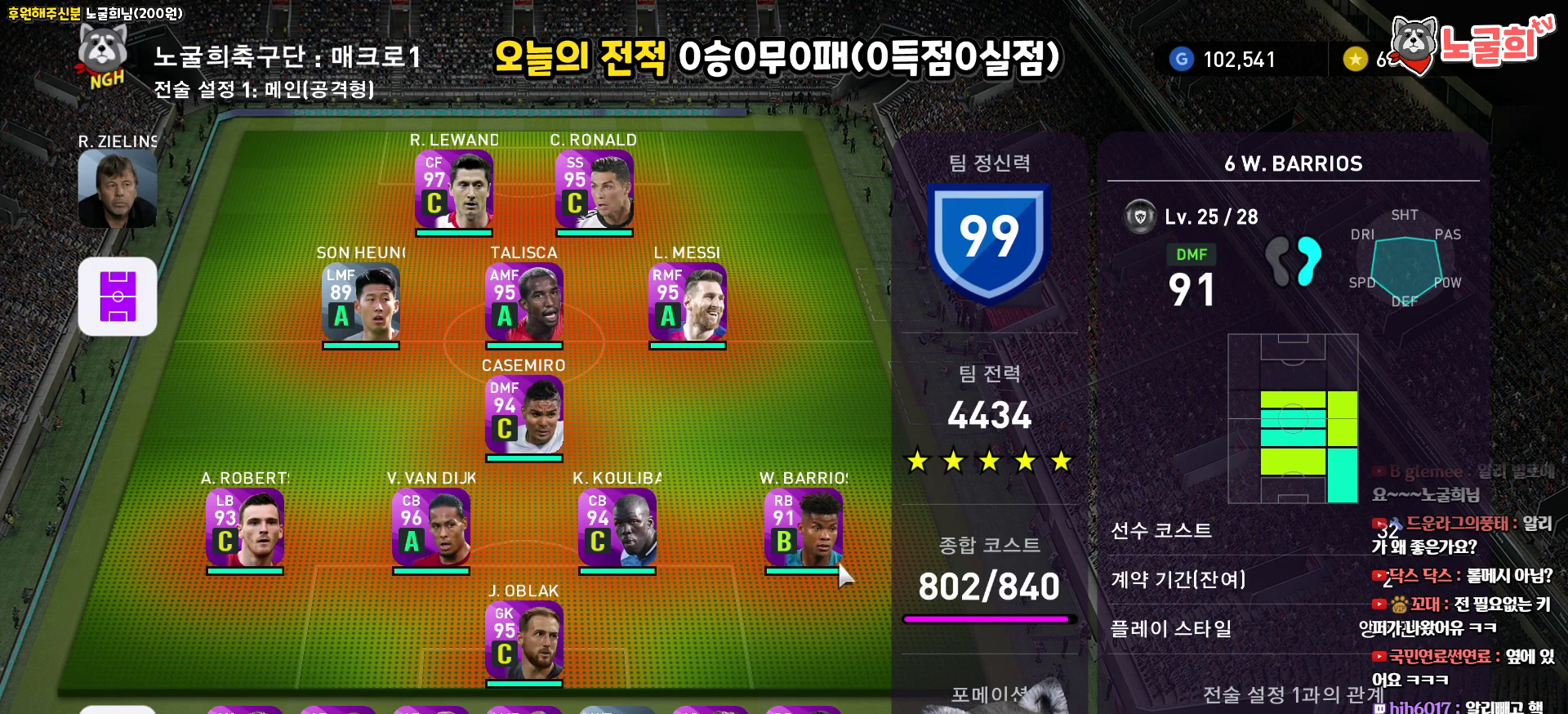
{"buttons": ["DPAD_DOWN"], "left_stick": "center", "right_stick": "center", "events": [[467, "DPAD_DOWN", "down"]]}
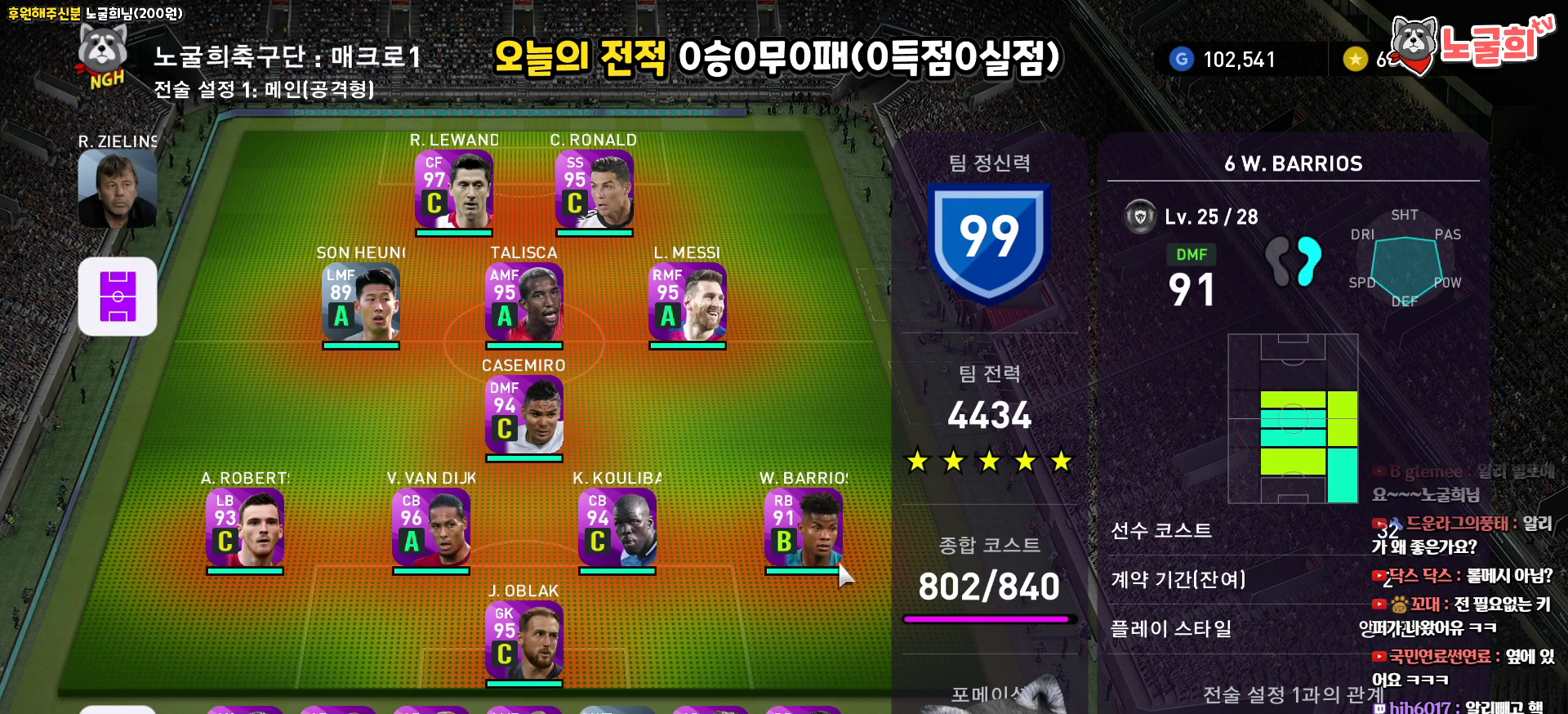
{"buttons": [], "left_stick": "center", "right_stick": "center", "events": [[83, "DPAD_DOWN", "up"], [167, "DPAD_DOWN", "down"], [250, "DPAD_DOWN", "up"], [350, "DPAD_LEFT", "down"], [433, "DPAD_LEFT", "up"]]}
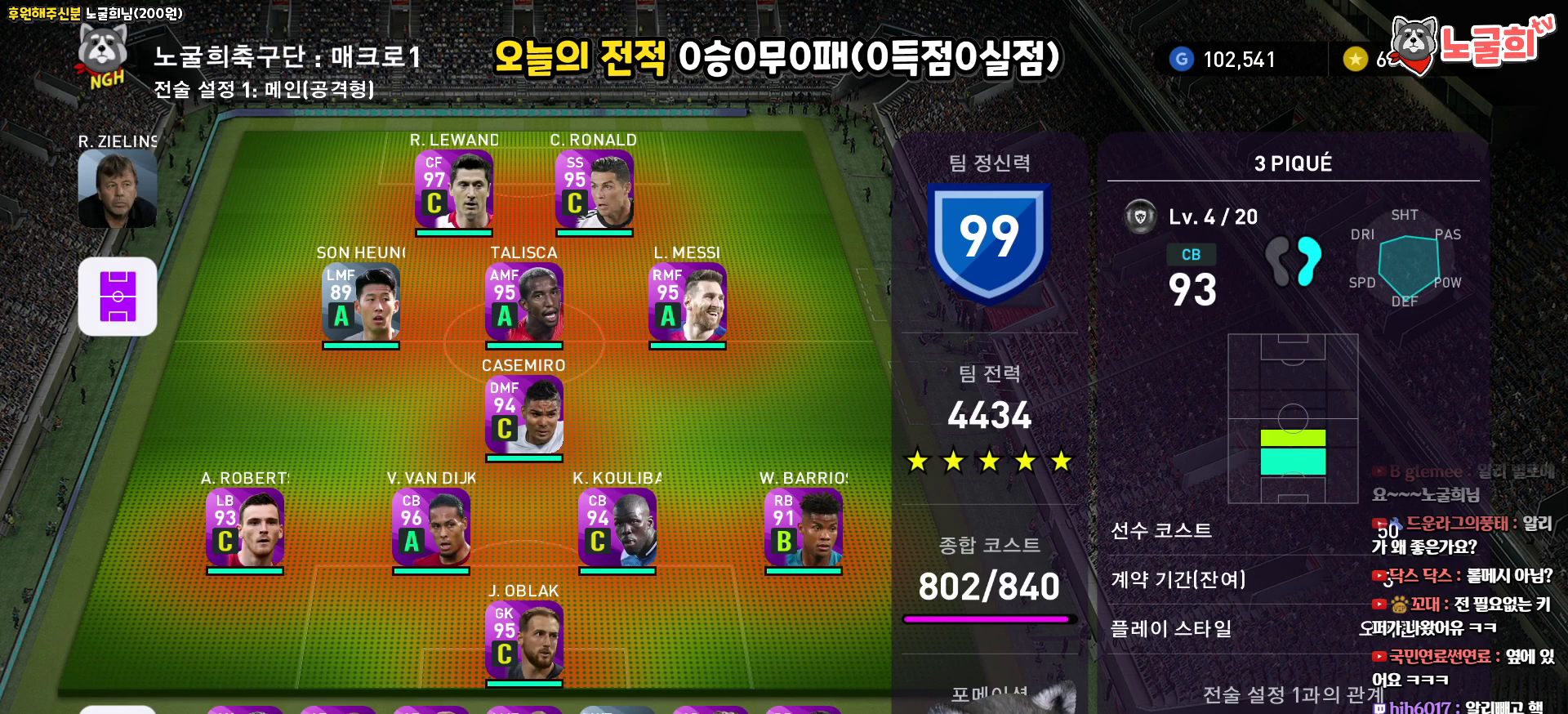
{"buttons": [], "left_stick": "center", "right_stick": "center", "events": [[33, "DPAD_LEFT", "down"], [100, "DPAD_LEFT", "up"], [250, "DPAD_RIGHT", "down"], [350, "DPAD_RIGHT", "up"]]}
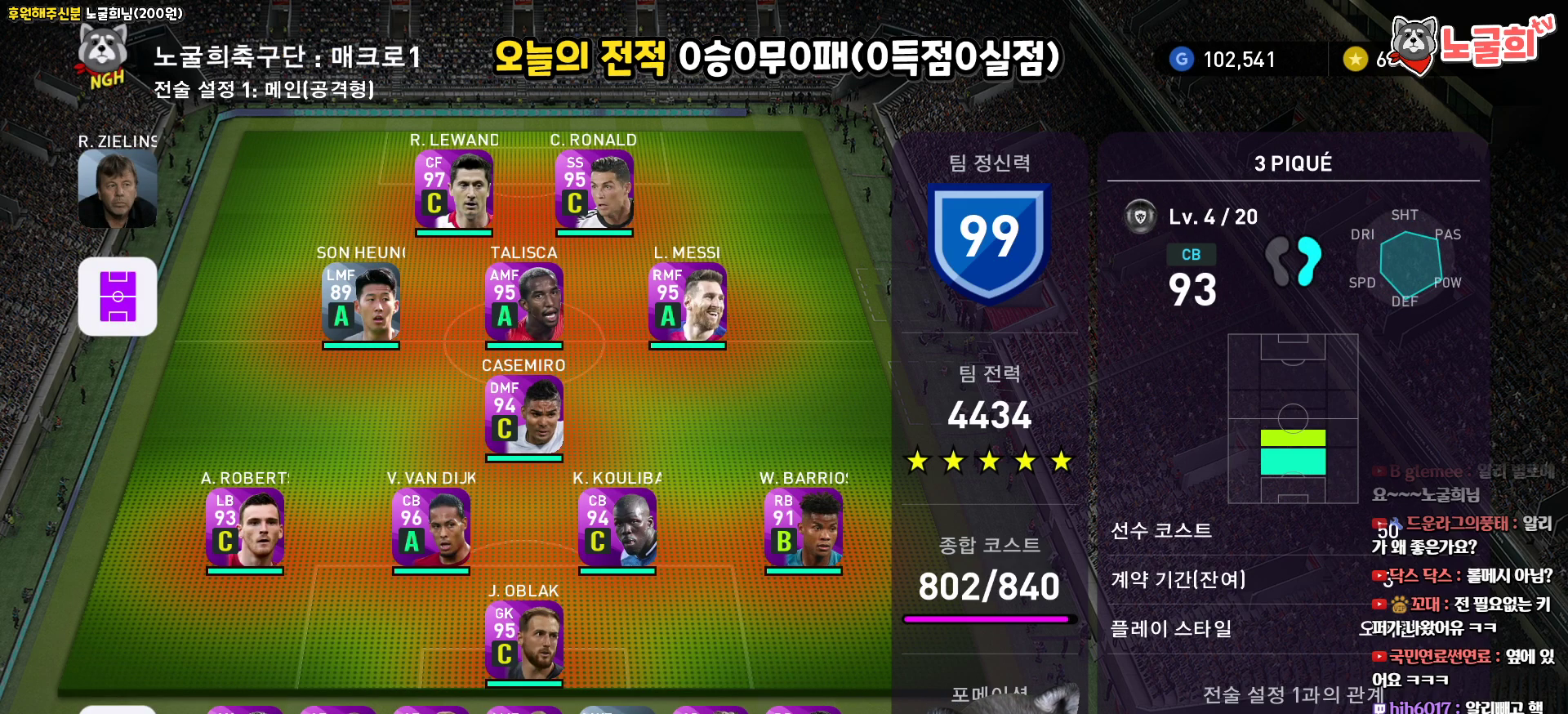
{"buttons": [], "left_stick": "center", "right_stick": "center", "events": [[67, "CIRCLE", "down"], [183, "CIRCLE", "up"], [317, "CROSS", "down"], [450, "CROSS", "up"]]}
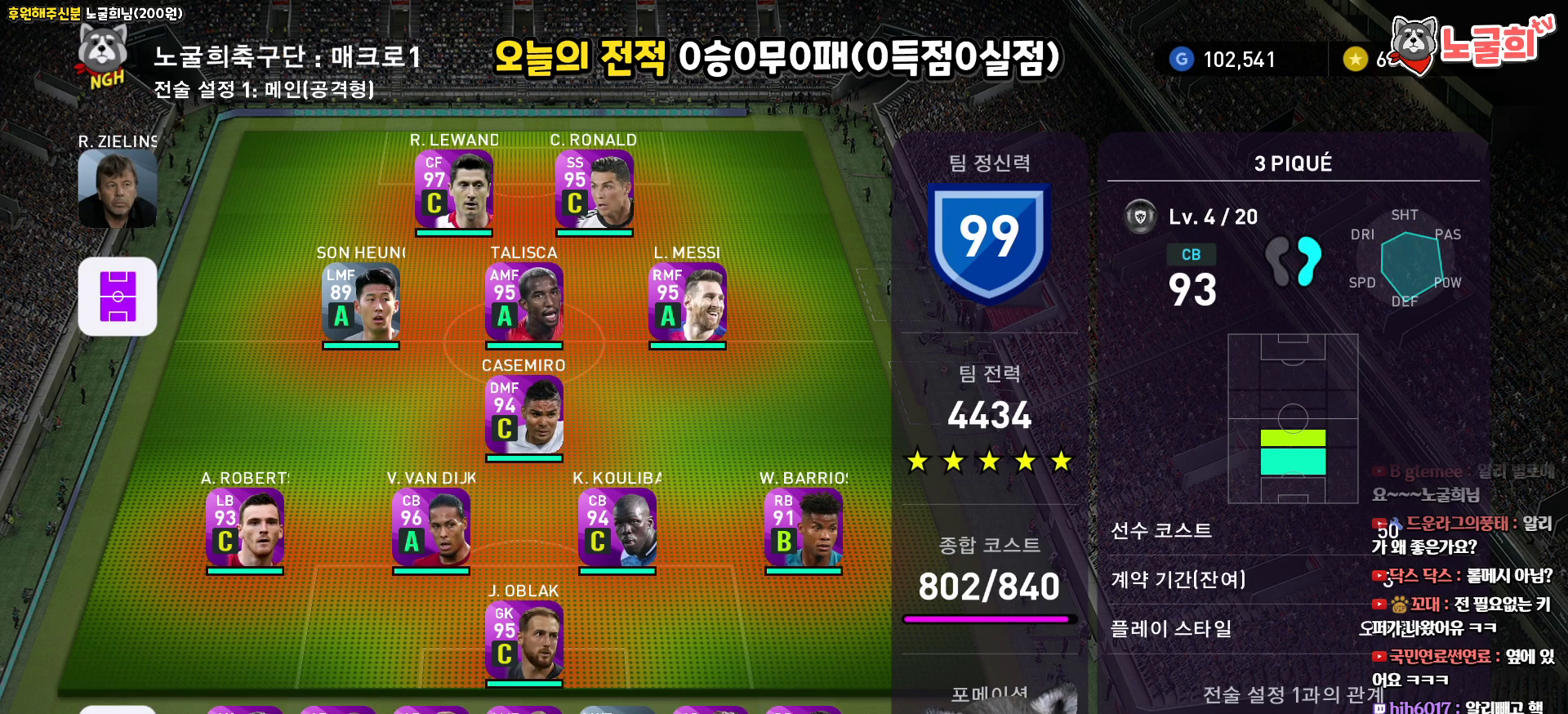
{"buttons": [], "left_stick": "center", "right_stick": "center", "events": [[17, "DPAD_LEFT", "down"], [133, "DPAD_LEFT", "up"], [200, "DPAD_LEFT", "down"], [283, "DPAD_LEFT", "up"], [383, "DPAD_LEFT", "down"], [467, "DPAD_LEFT", "up"]]}
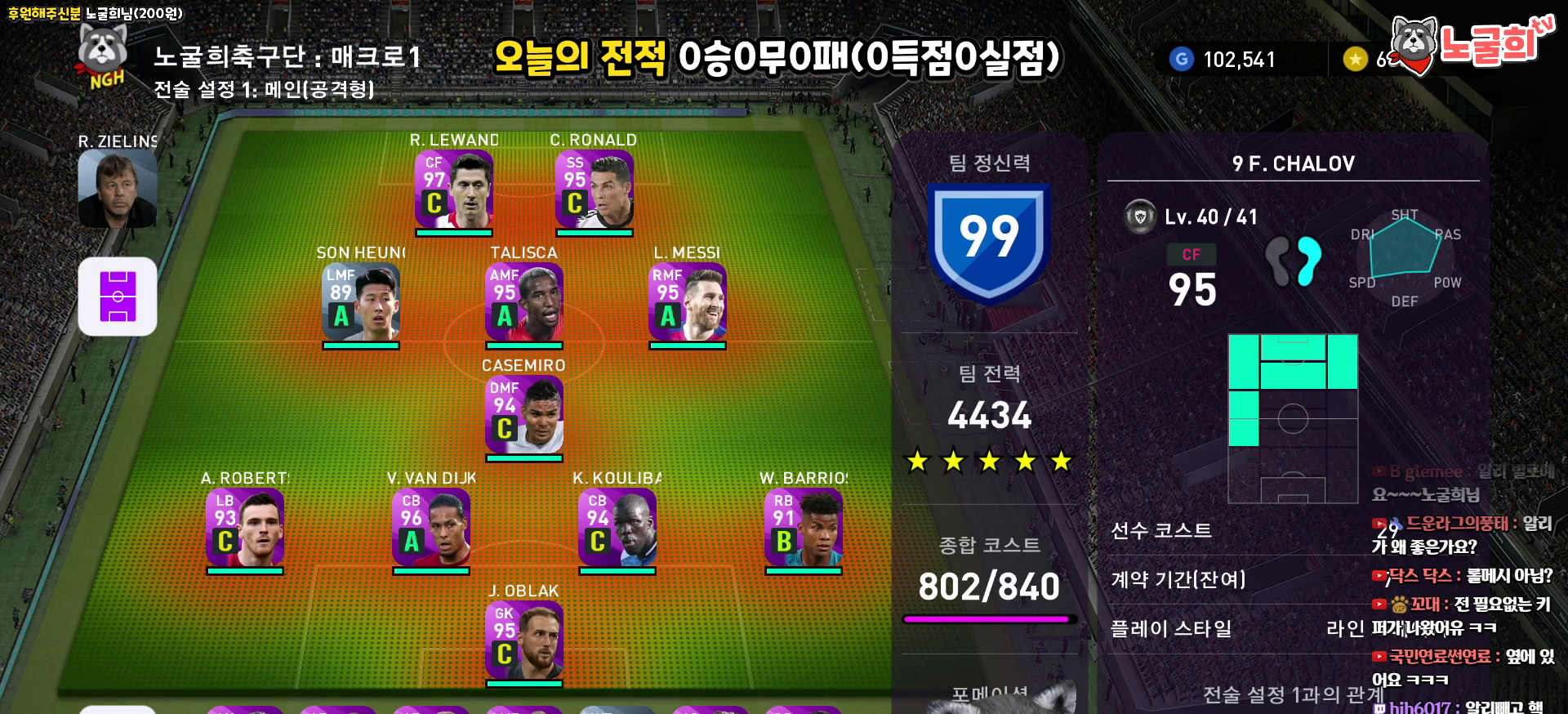
{"buttons": [], "left_stick": "center", "right_stick": "center", "events": []}
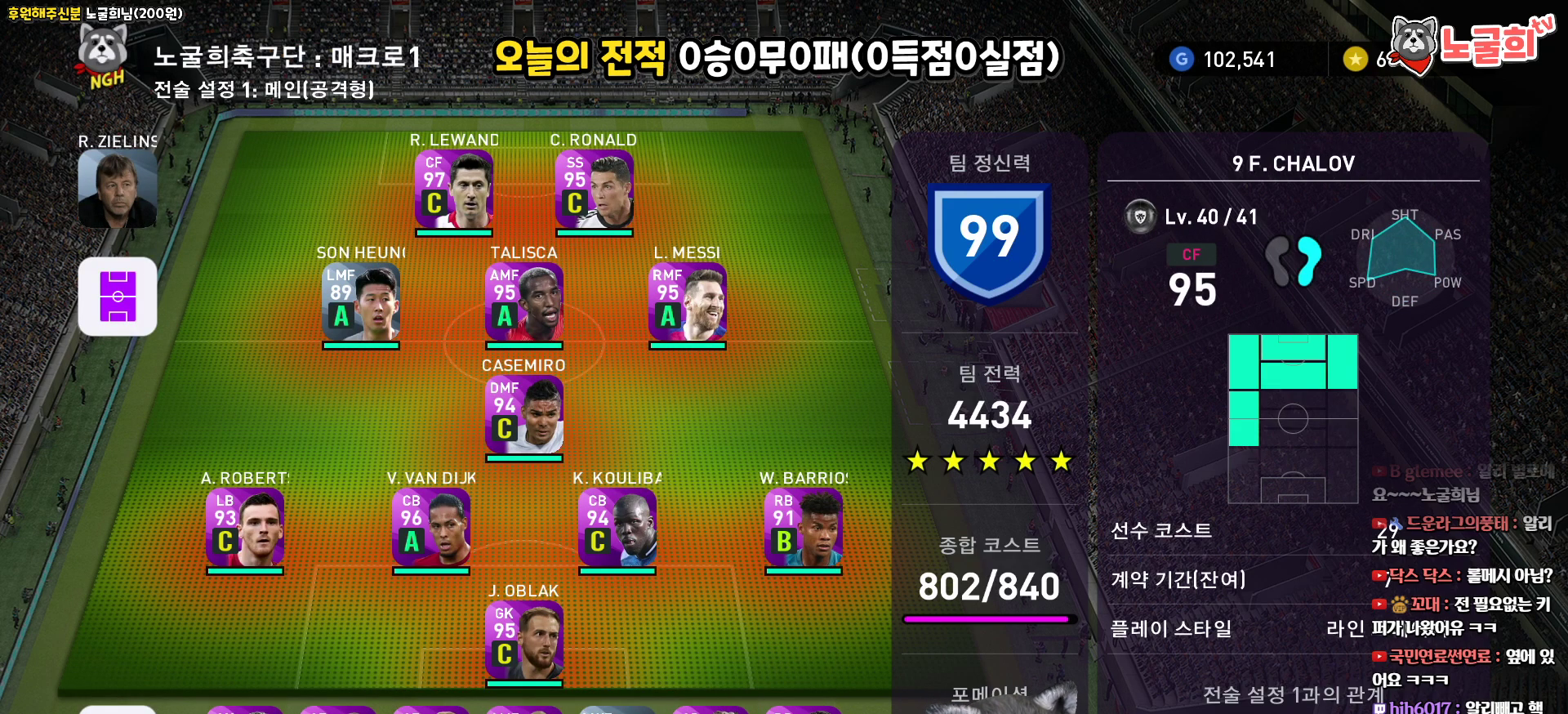
{"buttons": ["DPAD_LEFT"], "left_stick": "center", "right_stick": "center", "events": [[433, "DPAD_LEFT", "down"]]}
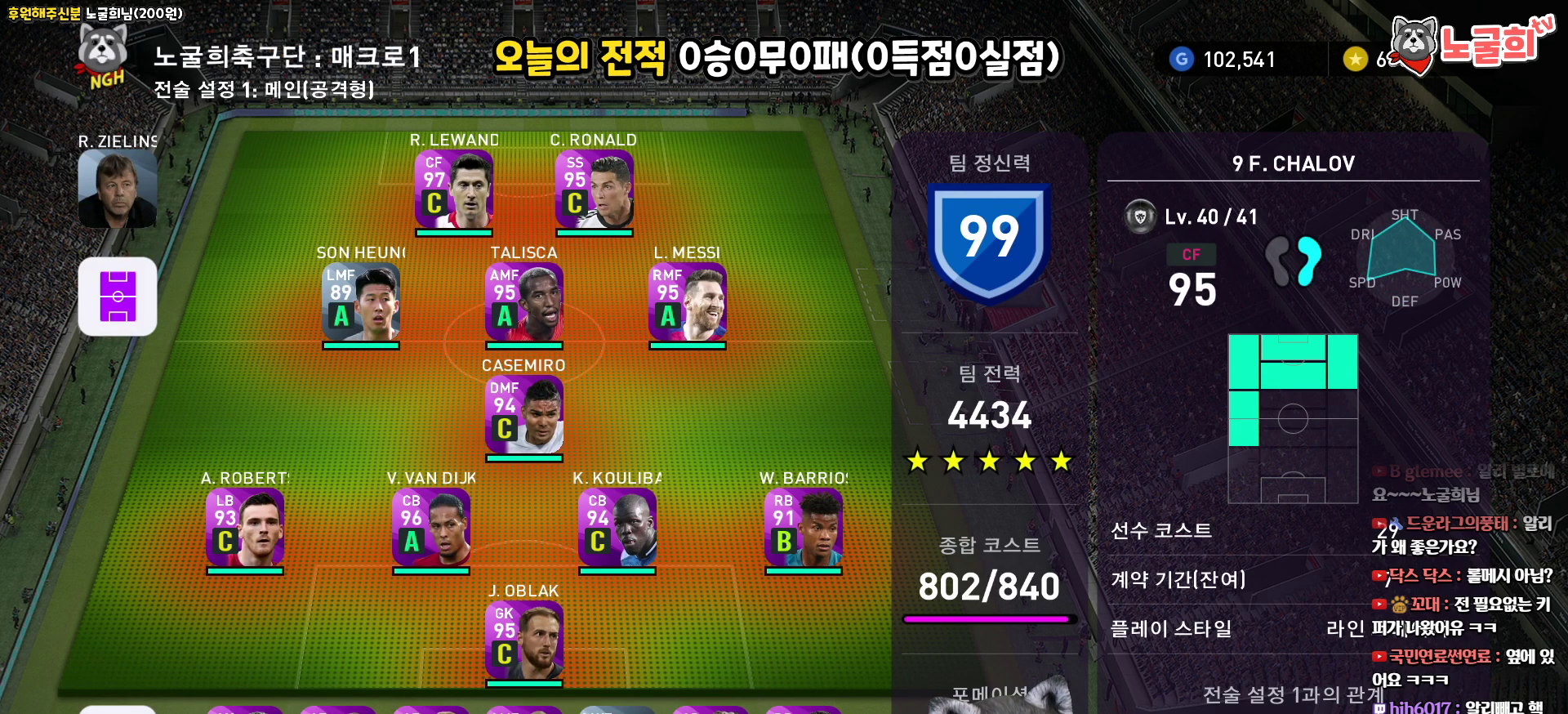
{"buttons": [], "left_stick": "center", "right_stick": "center", "events": [[50, "DPAD_LEFT", "up"], [283, "CIRCLE", "down"], [400, "CIRCLE", "up"]]}